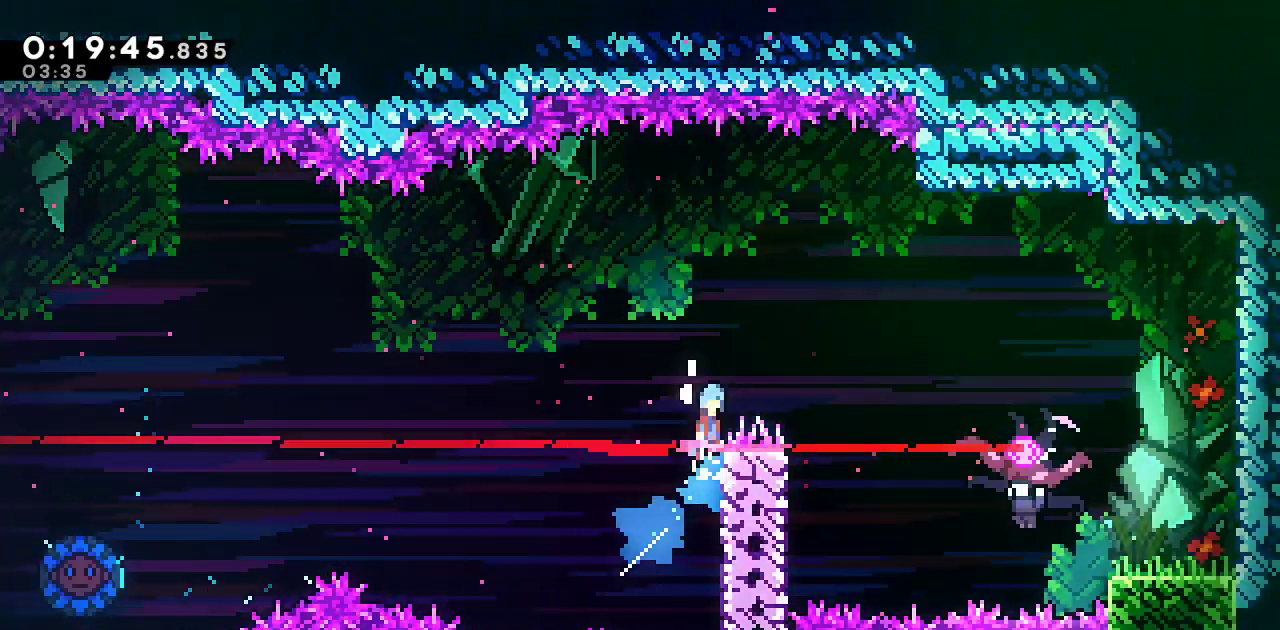
Gameplay with a controller (PlayStation layout); each line is a JSON object with the inputs held at the frame after it. "events" lists button and stick changes between this image and that frame as [ms after this image, input, new state], when the widget could be followed in between. Not read: TOUCHPAD.
{"buttons": ["CROSS", "L1", "R1", "DPAD_UP", "DPAD_RIGHT"], "left_stick": "center", "right_stick": "center", "events": [[17, "CROSS", "down"]]}
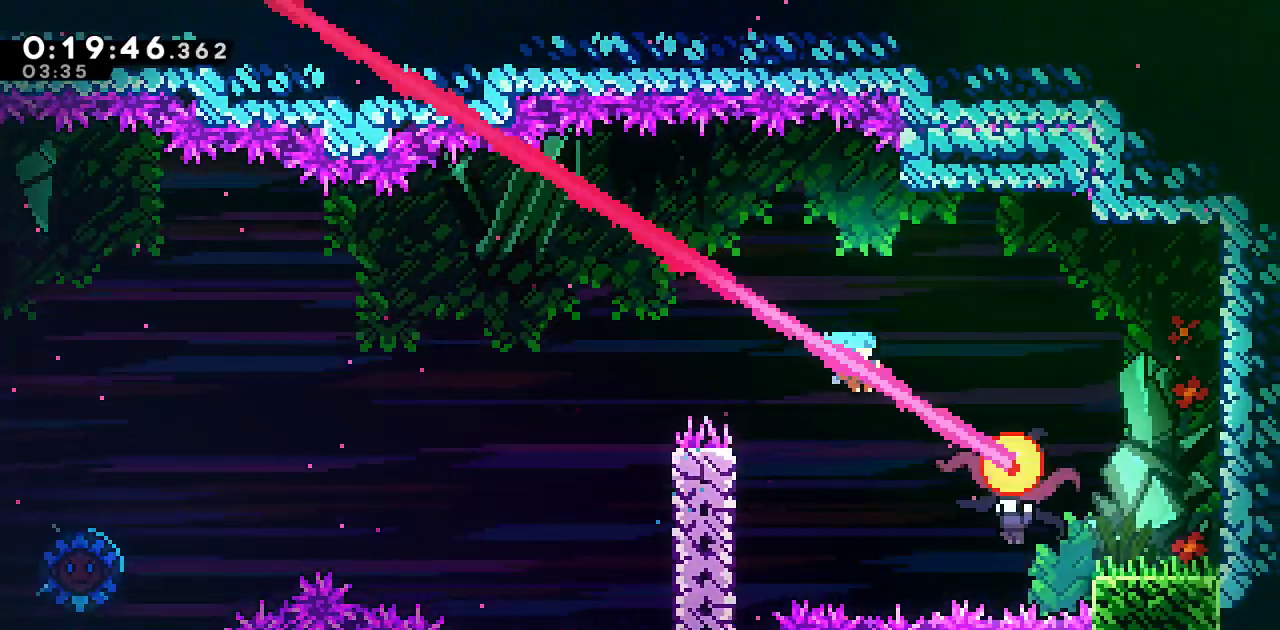
{"buttons": ["DPAD_RIGHT"], "left_stick": "center", "right_stick": "center", "events": [[333, "DPAD_UP", "up"], [433, "L1", "up"], [467, "CROSS", "up"], [500, "R1", "up"]]}
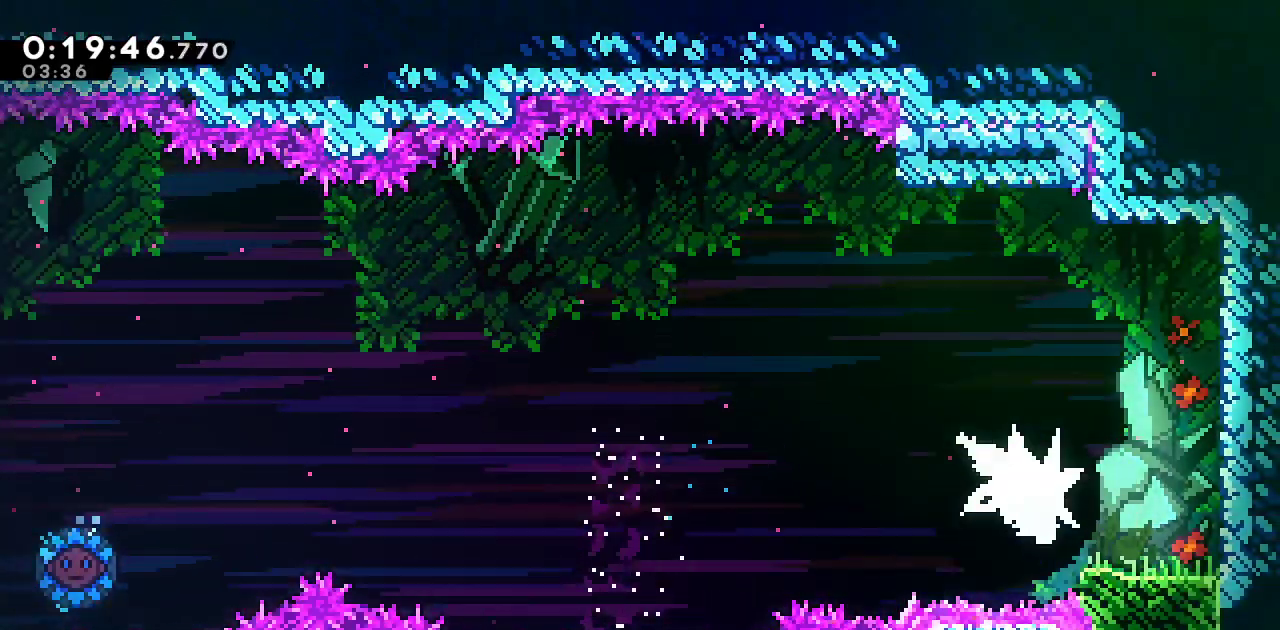
{"buttons": ["SQUARE", "DPAD_RIGHT"], "left_stick": "center", "right_stick": "center", "events": [[417, "SQUARE", "down"]]}
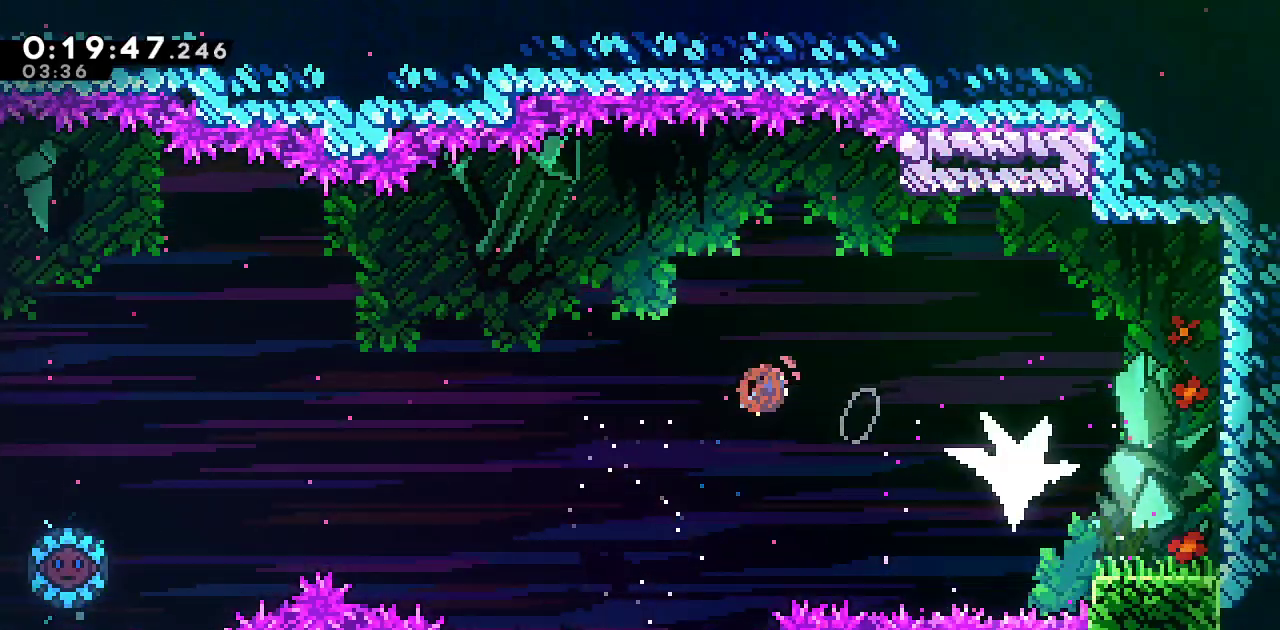
{"buttons": ["DPAD_RIGHT"], "left_stick": "center", "right_stick": "center", "events": [[200, "SQUARE", "up"]]}
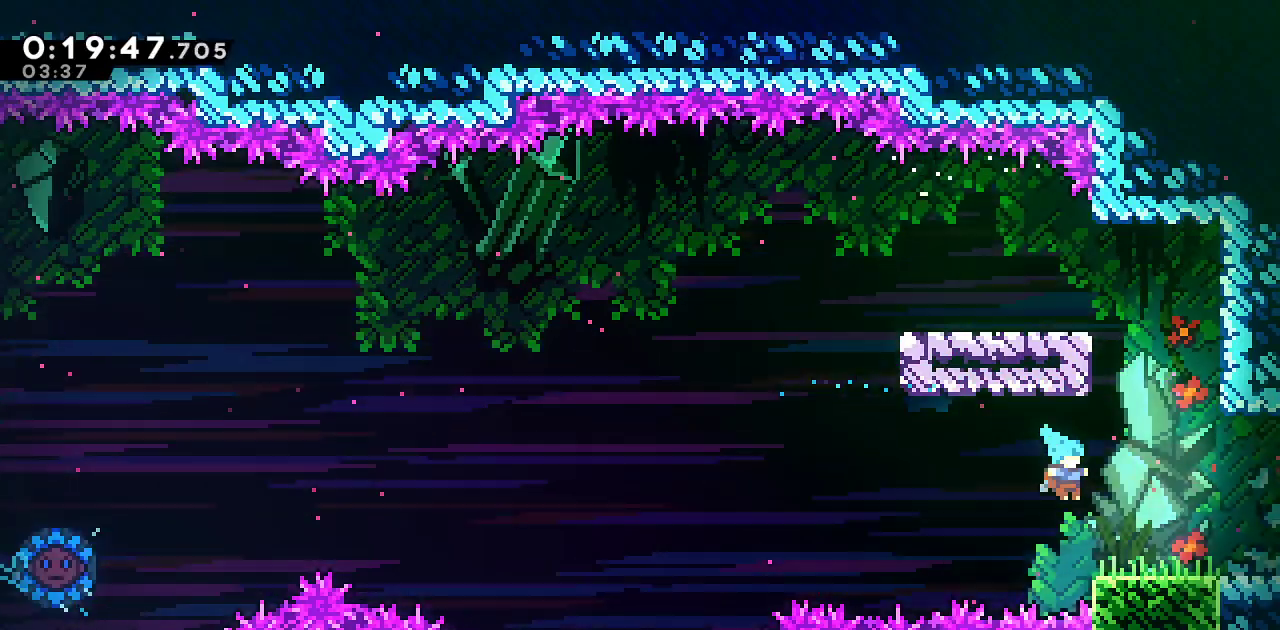
{"buttons": ["CROSS", "SQUARE", "DPAD_RIGHT"], "left_stick": "center", "right_stick": "center"}
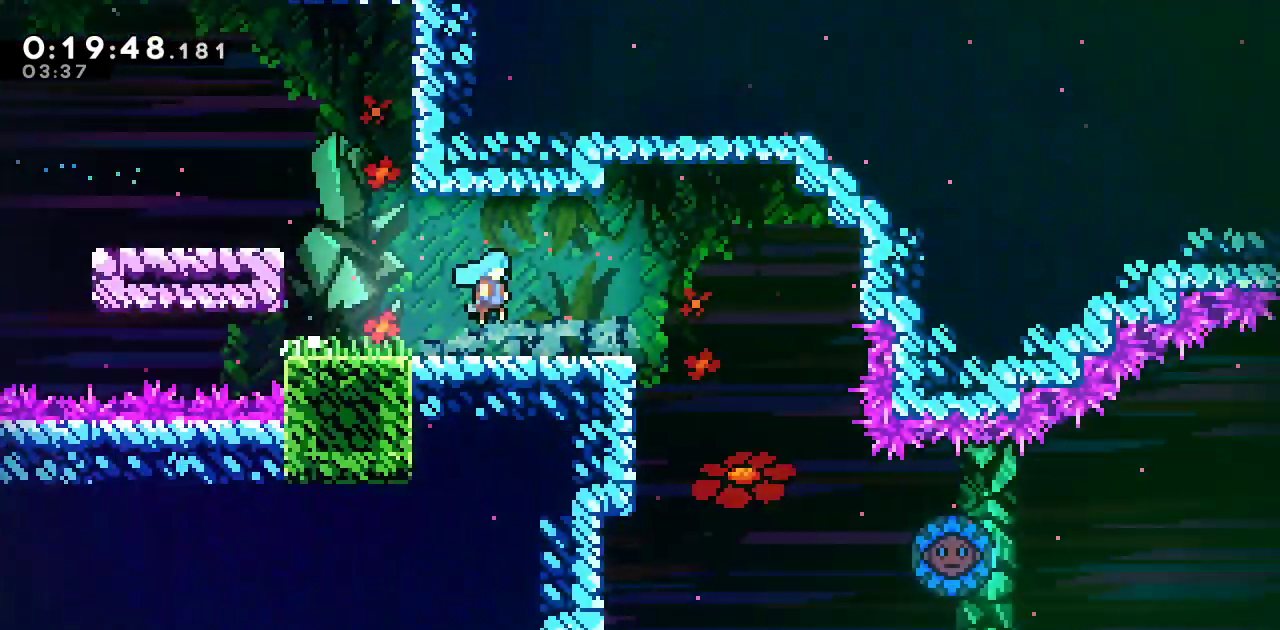
{"buttons": ["R2", "DPAD_RIGHT"], "left_stick": "center", "right_stick": "center", "events": [[433, "SQUARE", "up"], [450, "CROSS", "up"], [500, "R2", "down"]]}
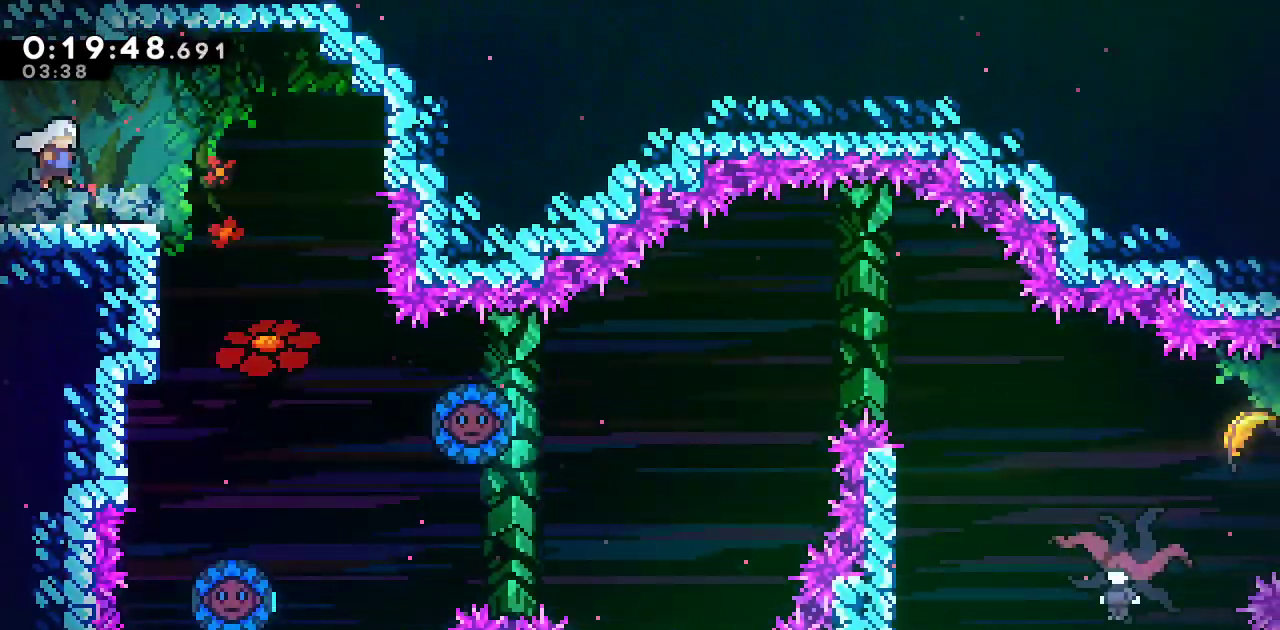
{"buttons": ["R2"], "left_stick": "center", "right_stick": "center"}
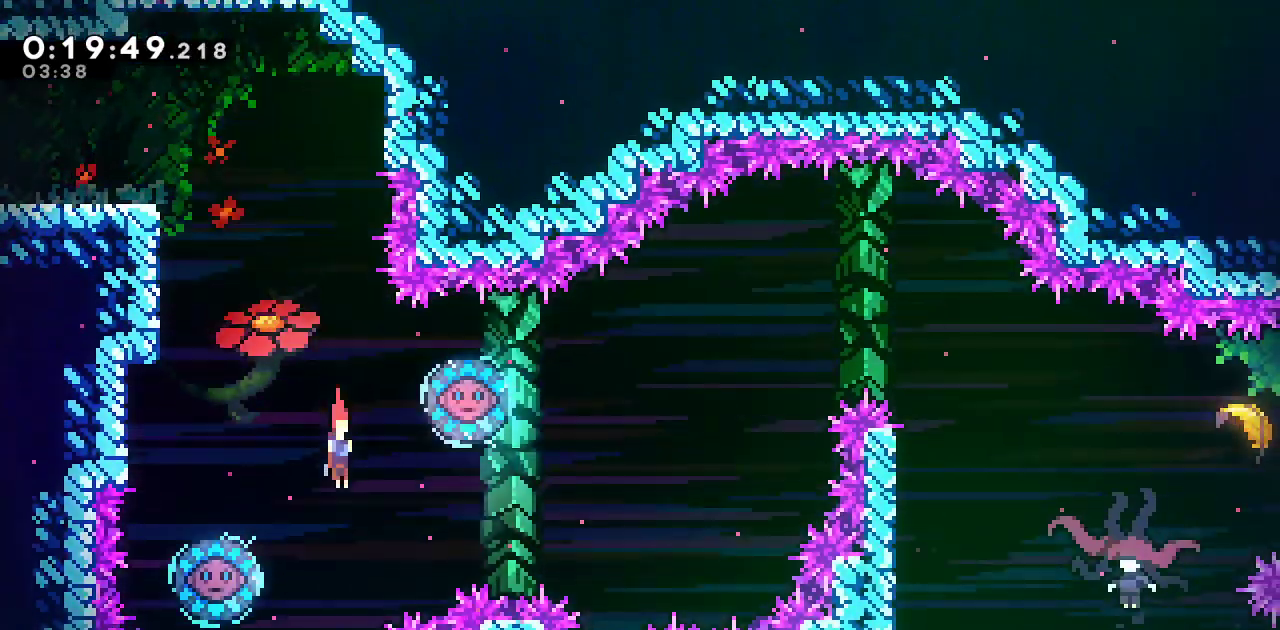
{"buttons": ["SQUARE", "DPAD_RIGHT"], "left_stick": "center", "right_stick": "center", "events": [[67, "DPAD_LEFT", "down"], [83, "R2", "up"], [167, "SQUARE", "down"], [333, "DPAD_LEFT", "up"], [367, "DPAD_RIGHT", "down"]]}
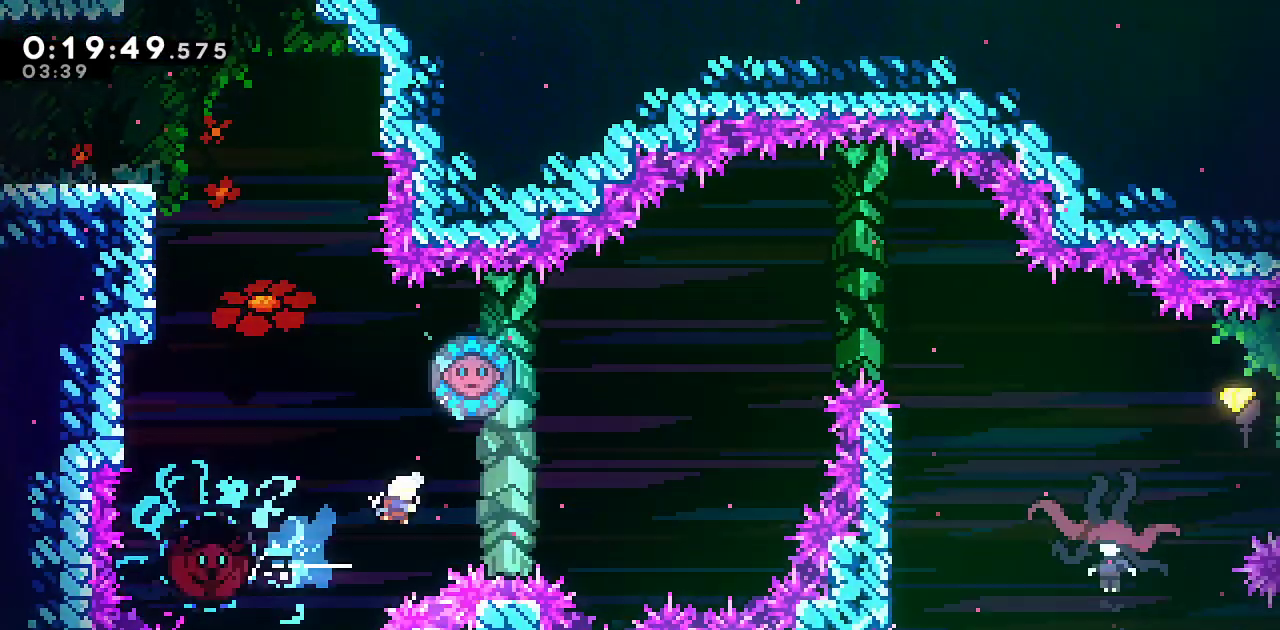
{"buttons": ["SQUARE", "DPAD_UP", "DPAD_LEFT"], "left_stick": "center", "right_stick": "center", "events": [[167, "SQUARE", "up"], [217, "DPAD_RIGHT", "up"], [233, "DPAD_LEFT", "down"], [233, "DPAD_UP", "down"], [267, "SQUARE", "down"]]}
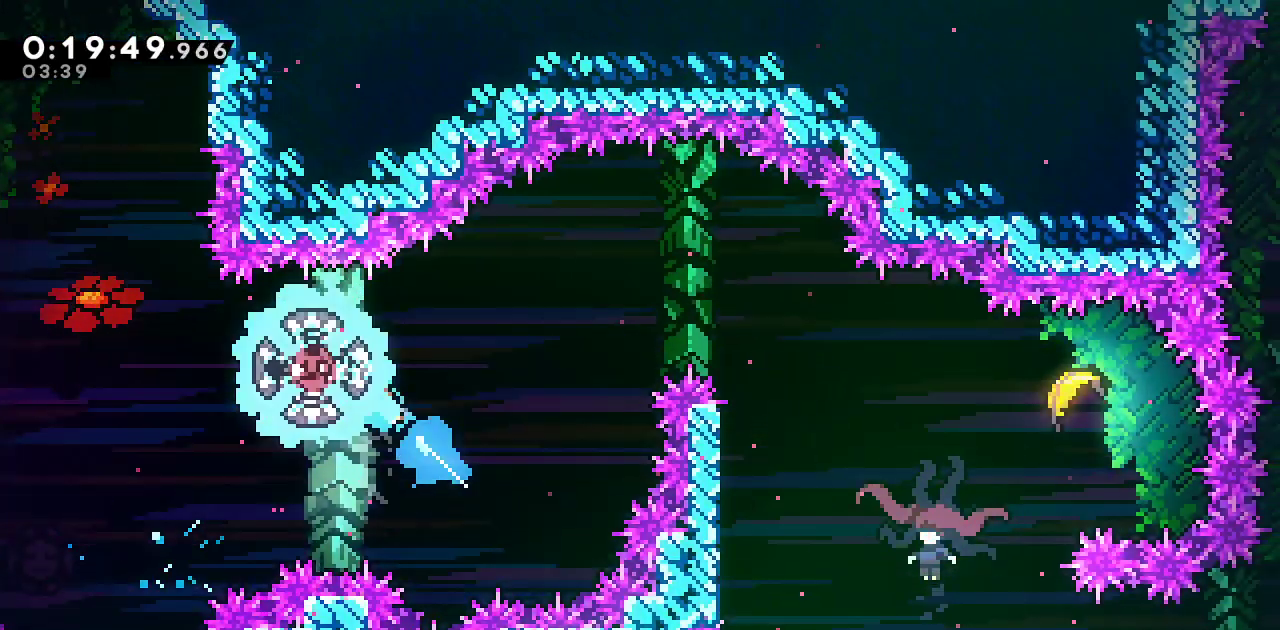
{"buttons": ["SQUARE", "DPAD_DOWN", "DPAD_RIGHT"], "left_stick": "center", "right_stick": "center", "events": [[33, "DPAD_LEFT", "up"], [50, "DPAD_RIGHT", "down"], [50, "DPAD_UP", "up"], [250, "SQUARE", "up"], [350, "DPAD_DOWN", "down"], [367, "SQUARE", "down"]]}
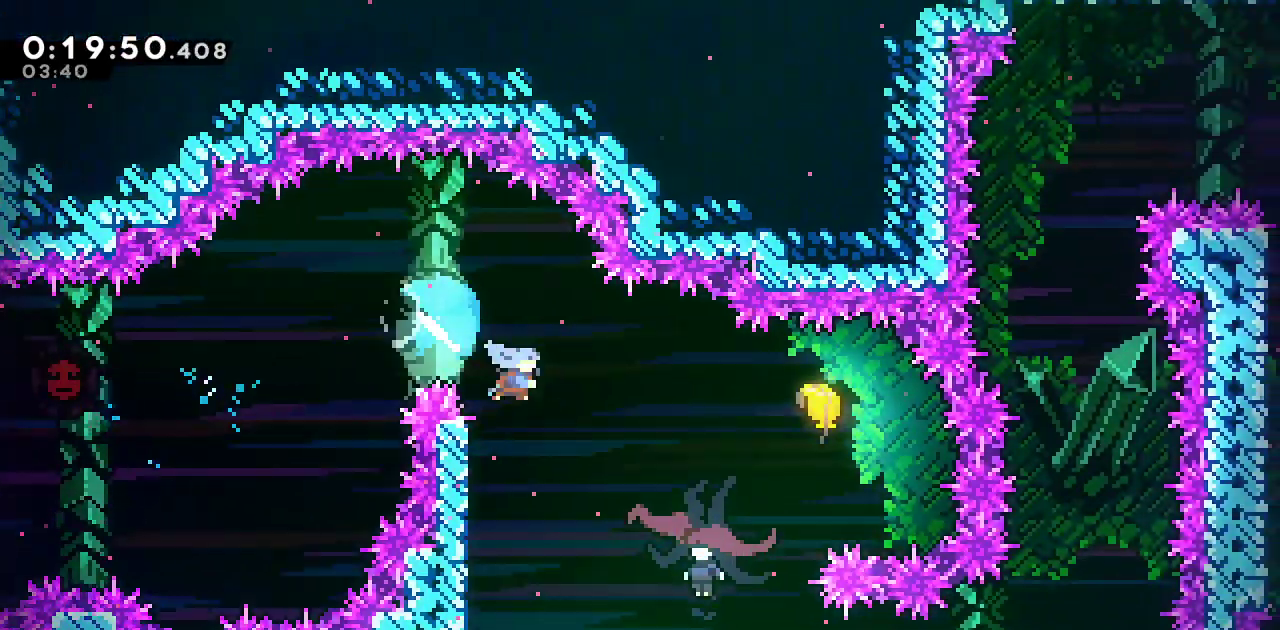
{"buttons": ["DPAD_RIGHT"], "left_stick": "center", "right_stick": "center", "events": [[200, "SQUARE", "up"], [267, "DPAD_DOWN", "up"]]}
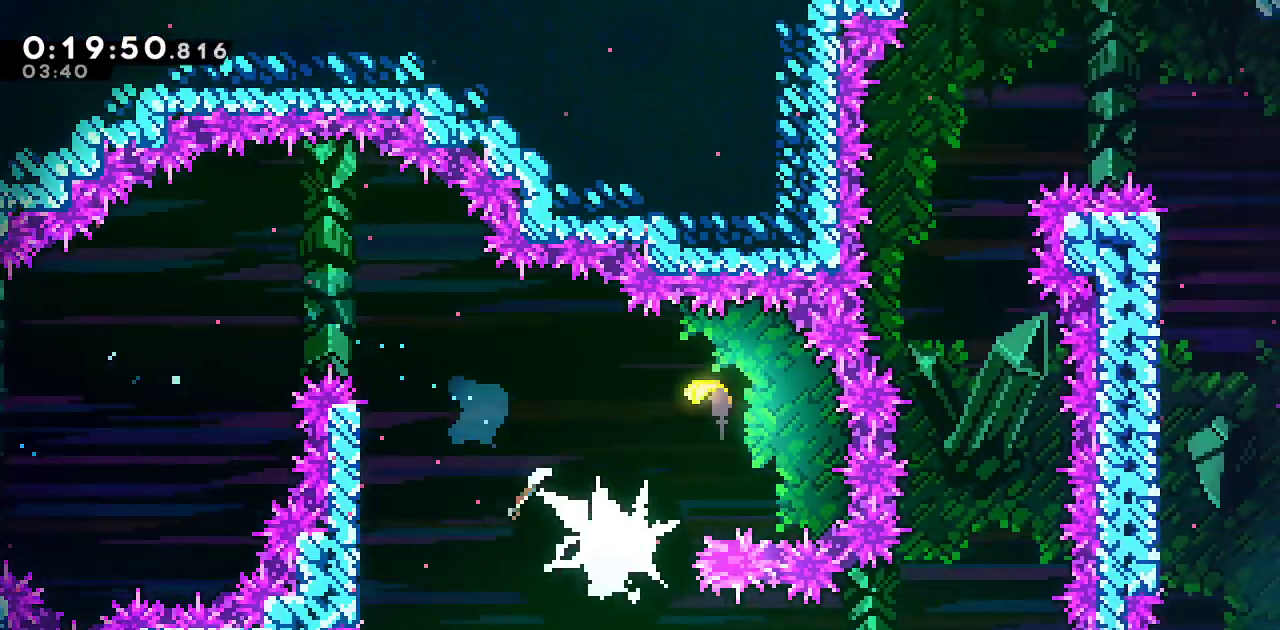
{"buttons": ["SQUARE", "L1", "DPAD_RIGHT"], "left_stick": "center", "right_stick": "center"}
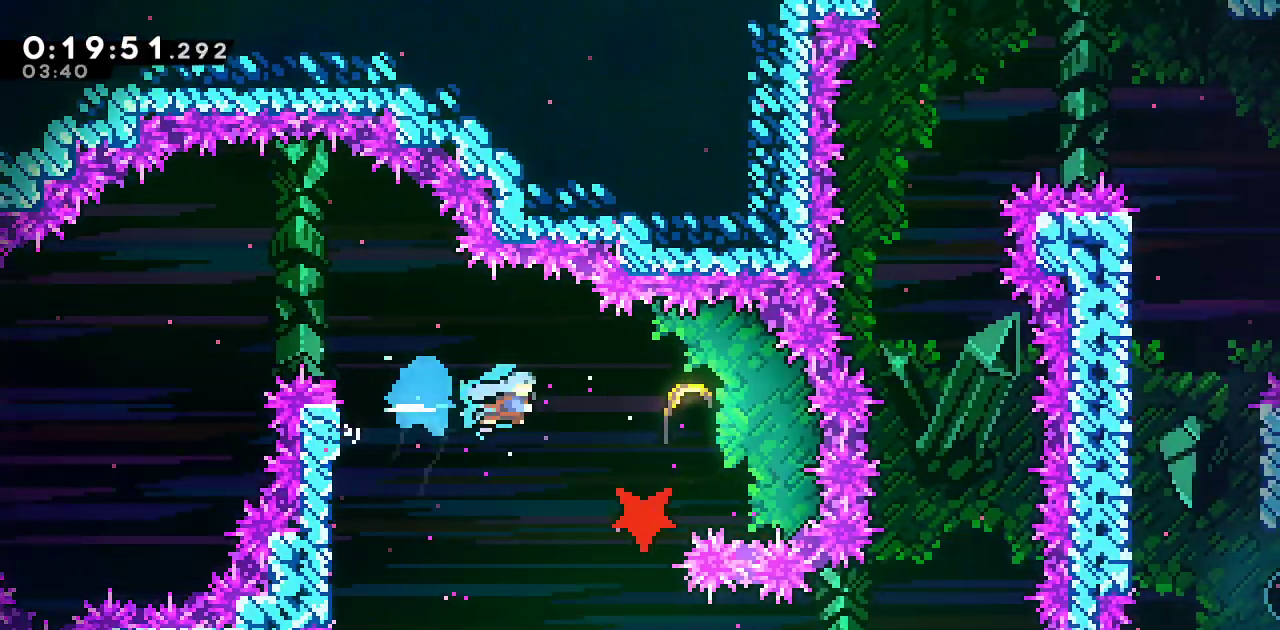
{"buttons": [], "left_stick": "down", "right_stick": "center"}